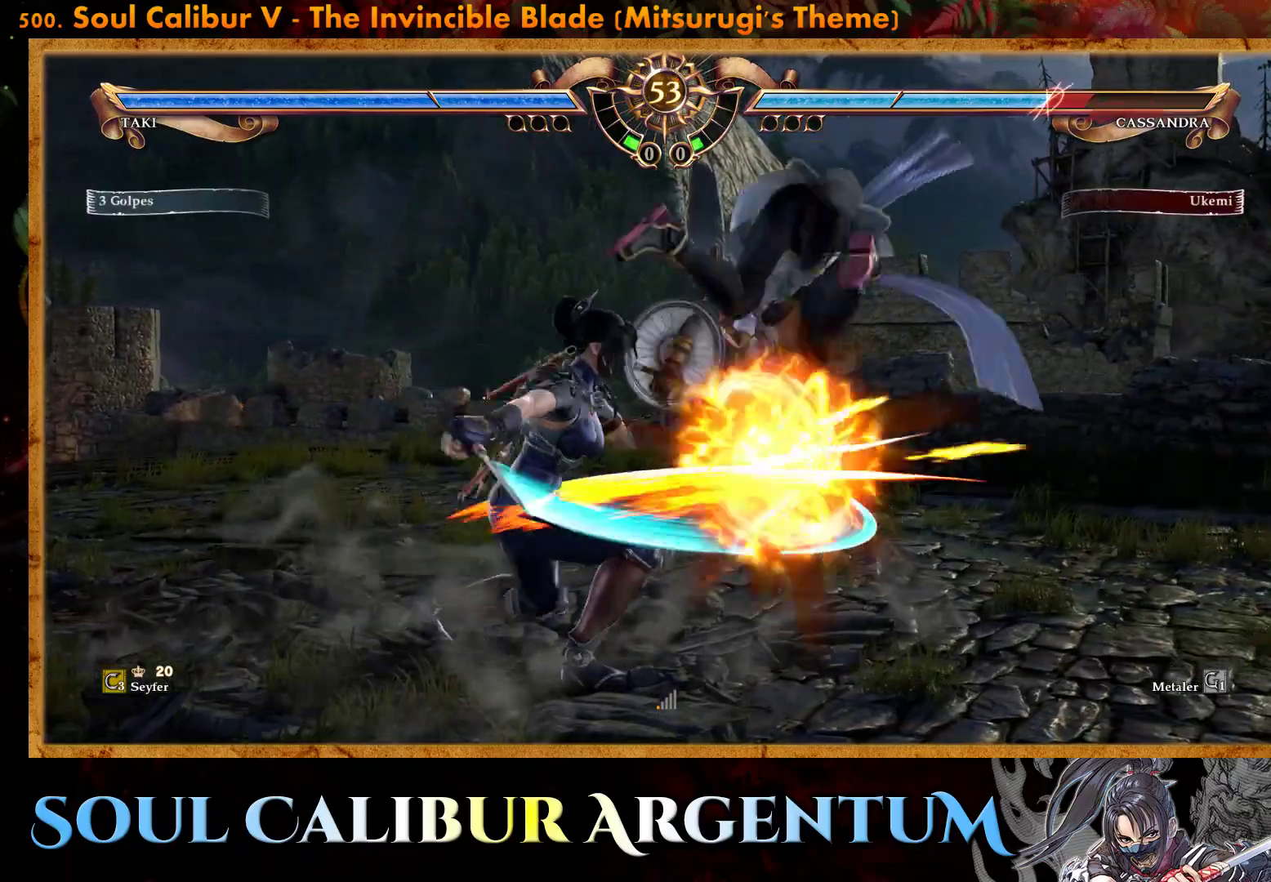
Gameplay with a controller (PlayStation layout); each line is a JSON object with the inputs held at the frame after it. "events" lists button and stick changes between this image and that frame as [ms after this image, input, new state], when the widget could be followed in between. Not read: left_stick right_stick.
{"buttons": ["DPAD_DOWN"], "events": [[150, "DPAD_DOWN", "down"], [217, "L2", "down"], [300, "L2", "up"], [367, "L2", "down"], [450, "L2", "up"]]}
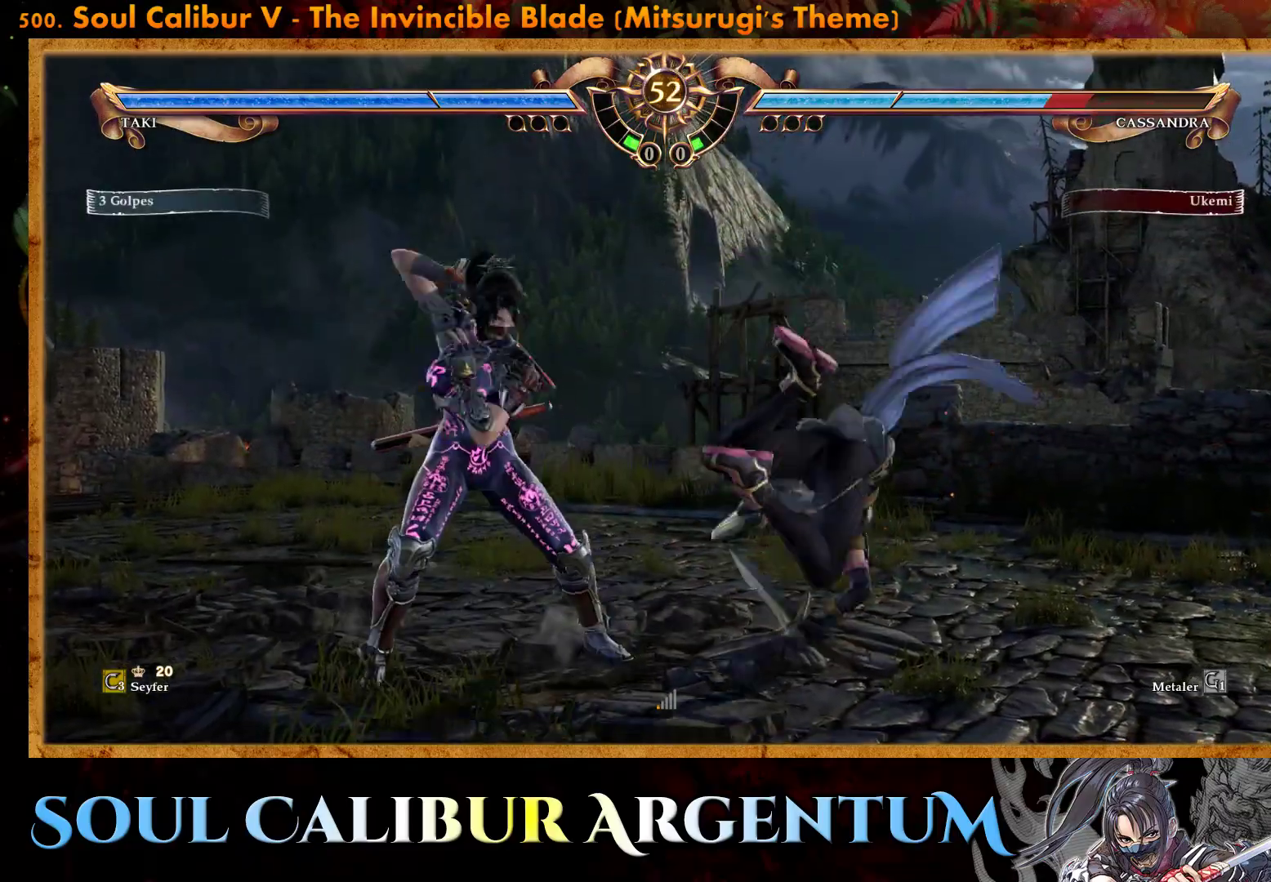
{"buttons": ["CIRCLE", "DPAD_RIGHT"], "events": [[117, "DPAD_DOWN", "up"], [233, "DPAD_RIGHT", "down"], [333, "CIRCLE", "down"], [400, "CIRCLE", "up"], [467, "CIRCLE", "down"]]}
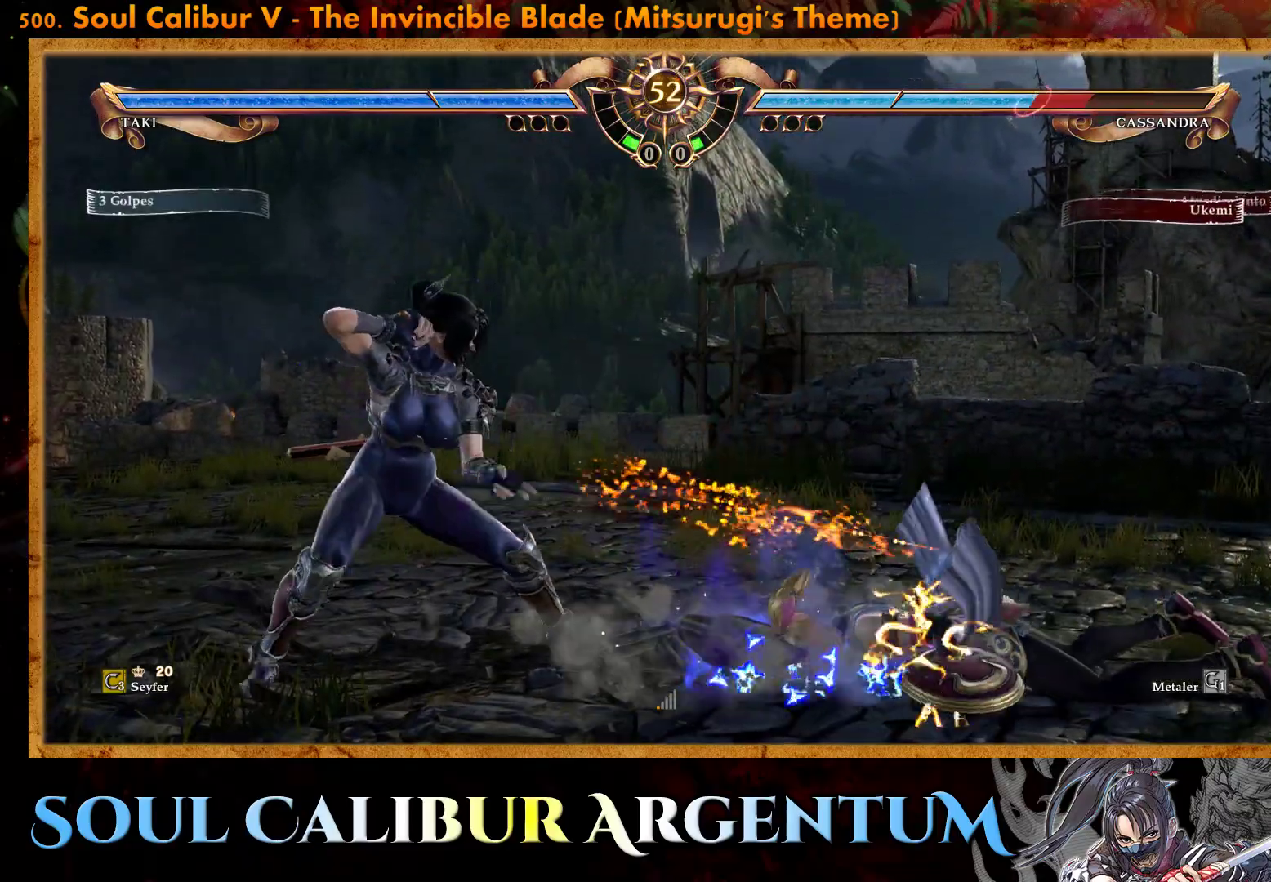
{"buttons": ["SQUARE", "DPAD_LEFT"], "events": [[50, "CIRCLE", "up"], [150, "CIRCLE", "down"], [267, "CIRCLE", "up"], [333, "DPAD_RIGHT", "up"], [483, "SQUARE", "down"], [500, "DPAD_LEFT", "down"]]}
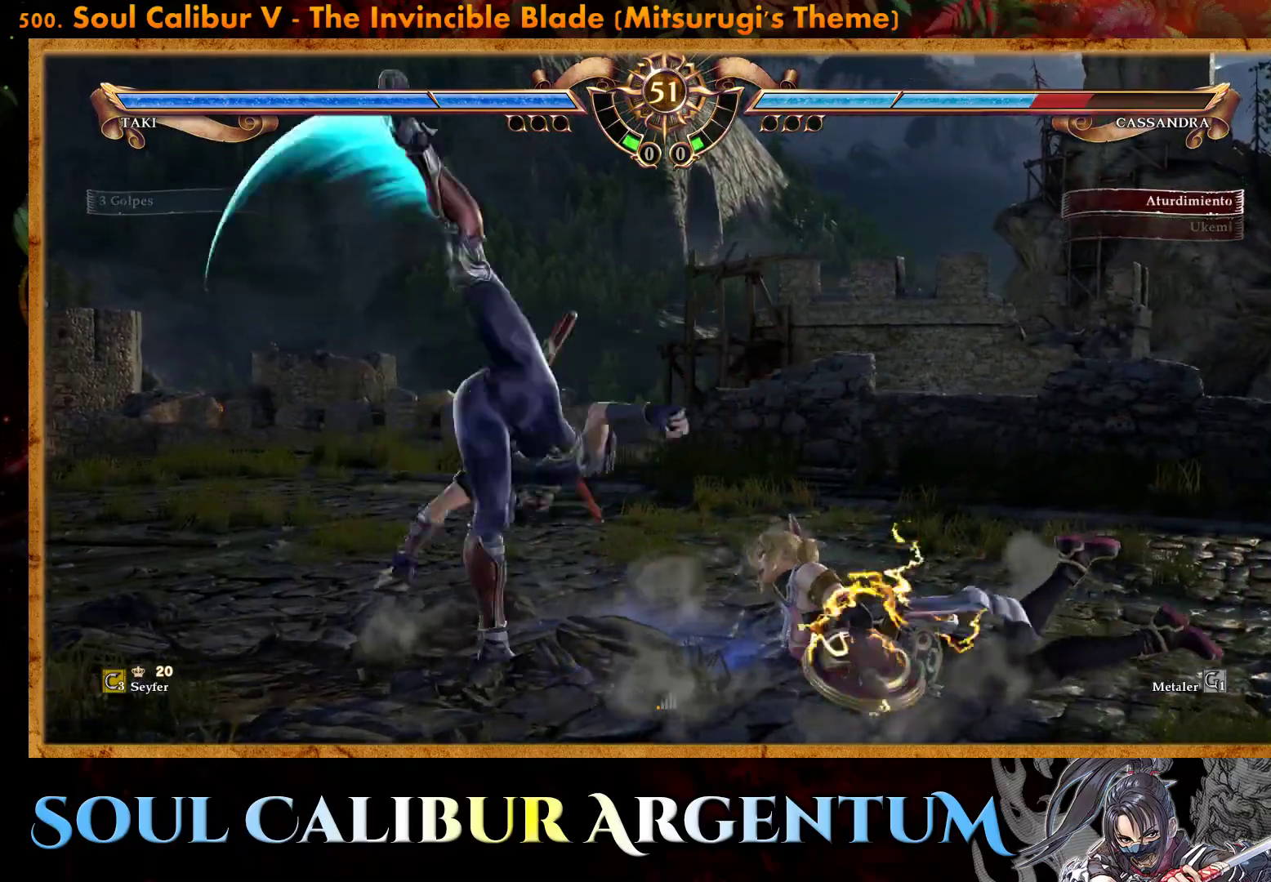
{"buttons": ["DPAD_RIGHT"], "events": [[67, "SQUARE", "up"], [133, "SQUARE", "down"], [233, "SQUARE", "up"], [400, "DPAD_LEFT", "up"], [483, "DPAD_RIGHT", "down"]]}
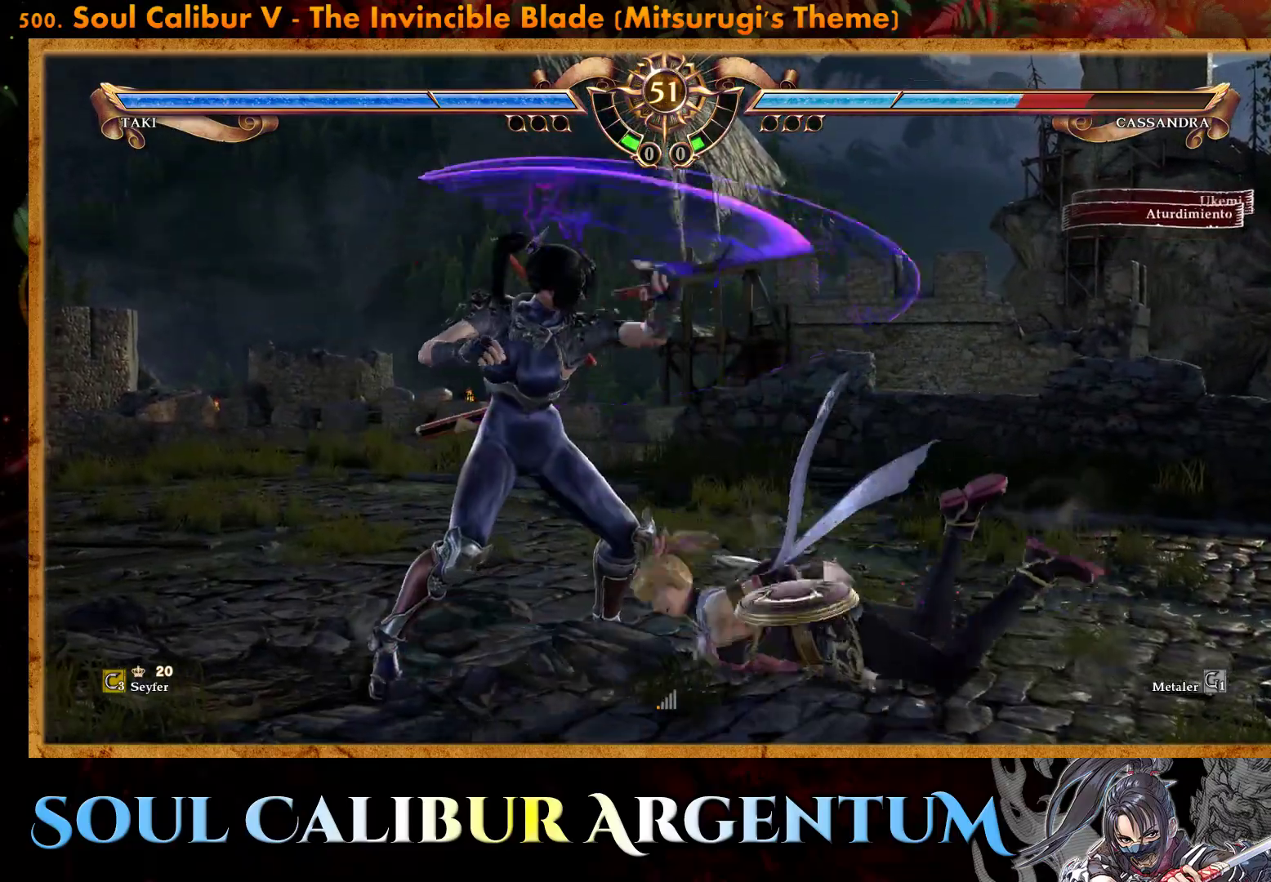
{"buttons": ["DPAD_RIGHT"], "events": [[33, "CIRCLE", "down"], [100, "CIRCLE", "up"], [183, "CIRCLE", "down"], [267, "CIRCLE", "up"], [333, "CIRCLE", "down"], [383, "CIRCLE", "up"]]}
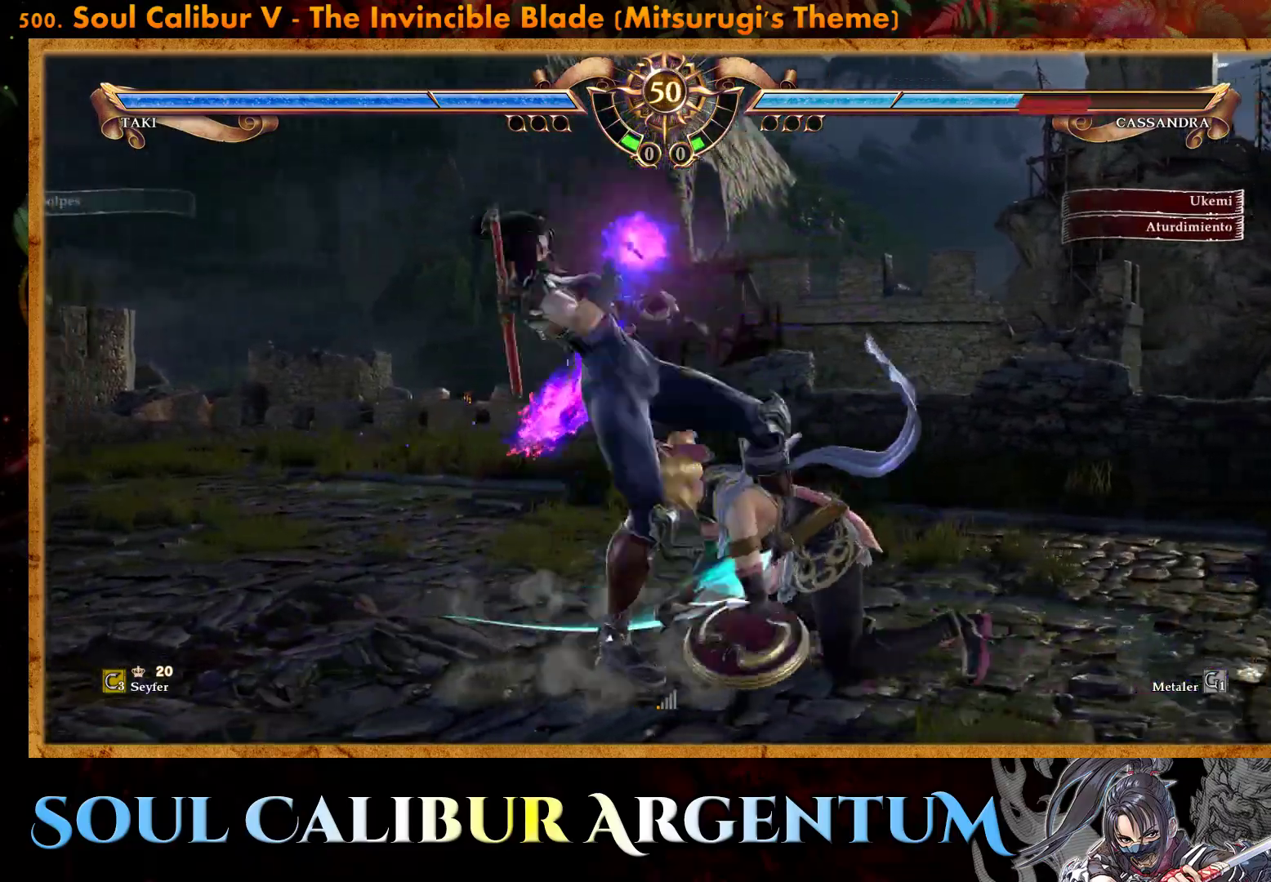
{"buttons": [], "events": [[33, "DPAD_RIGHT", "up"], [100, "DPAD_LEFT", "down"], [417, "DPAD_LEFT", "up"]]}
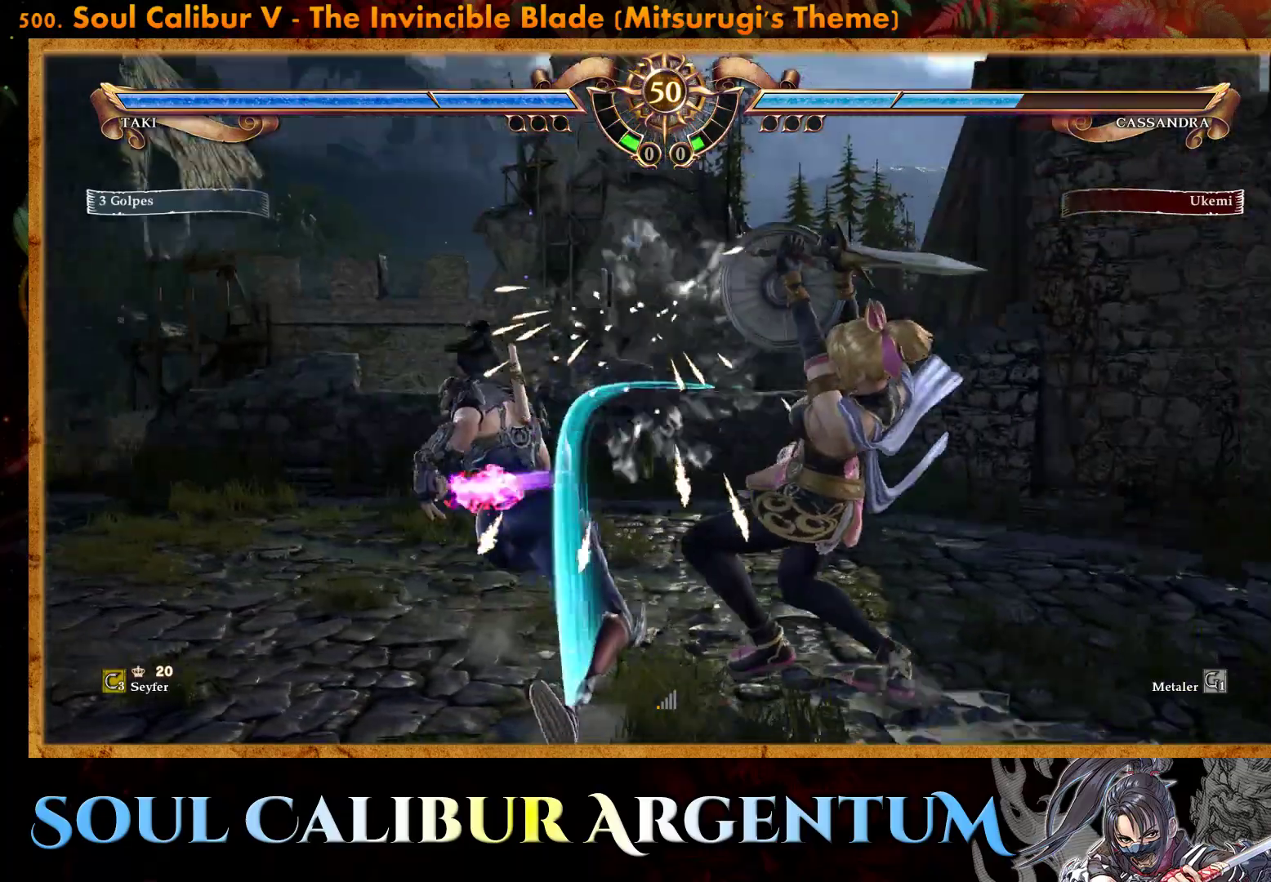
{"buttons": ["DPAD_UP"], "events": [[83, "DPAD_UP", "down"], [133, "SQUARE", "down"], [217, "SQUARE", "up"], [283, "SQUARE", "down"], [333, "SQUARE", "up"]]}
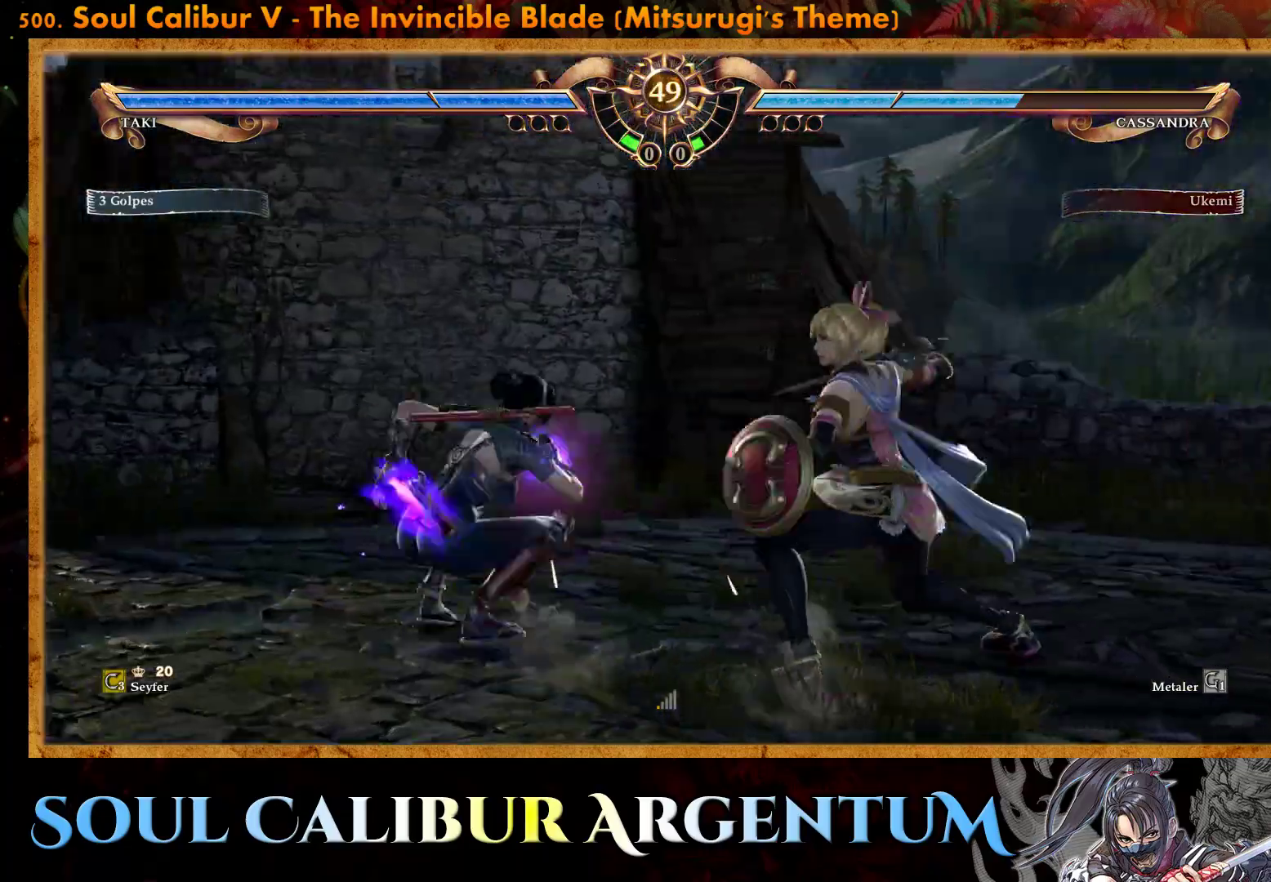
{"buttons": [], "events": [[100, "SQUARE", "down"], [183, "SQUARE", "up"], [483, "DPAD_UP", "up"]]}
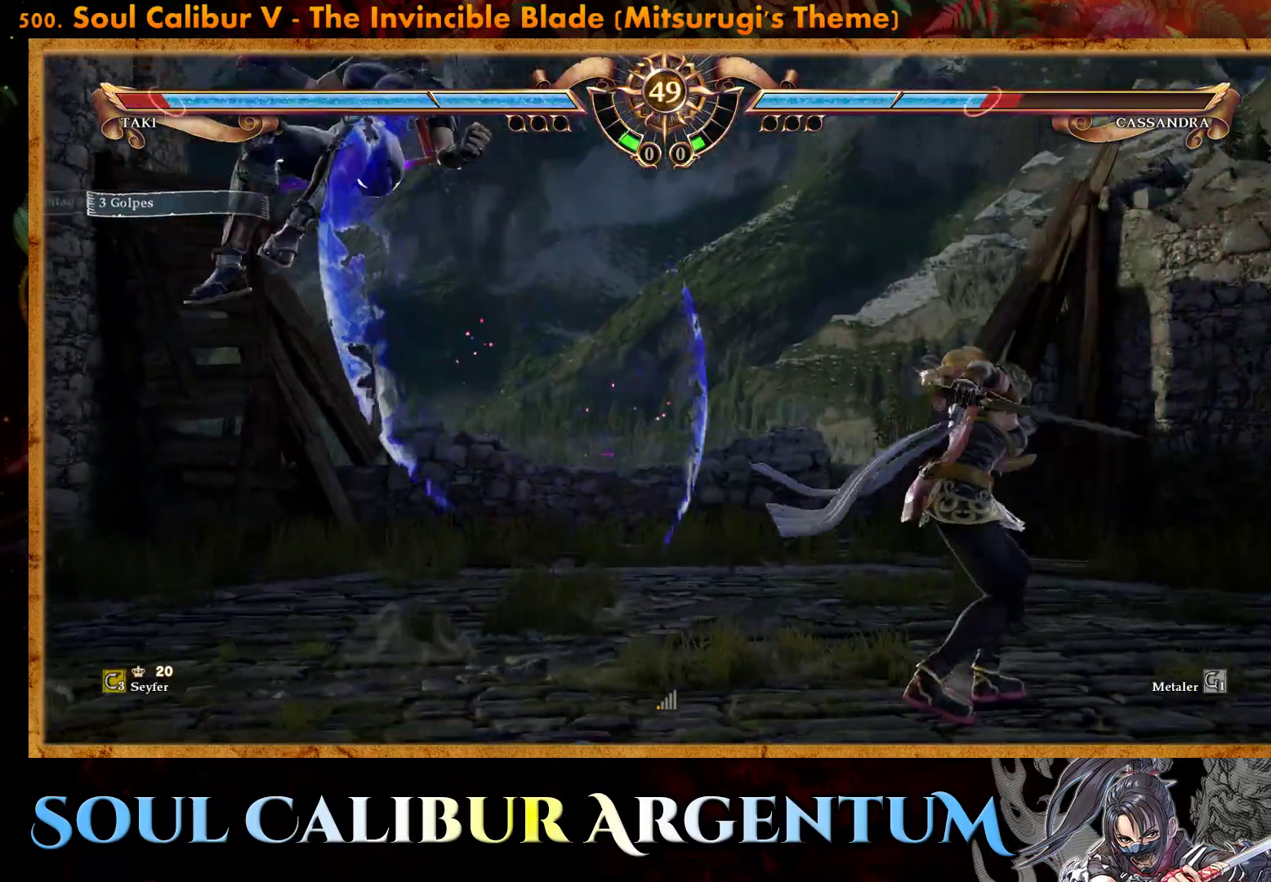
{"buttons": [], "events": []}
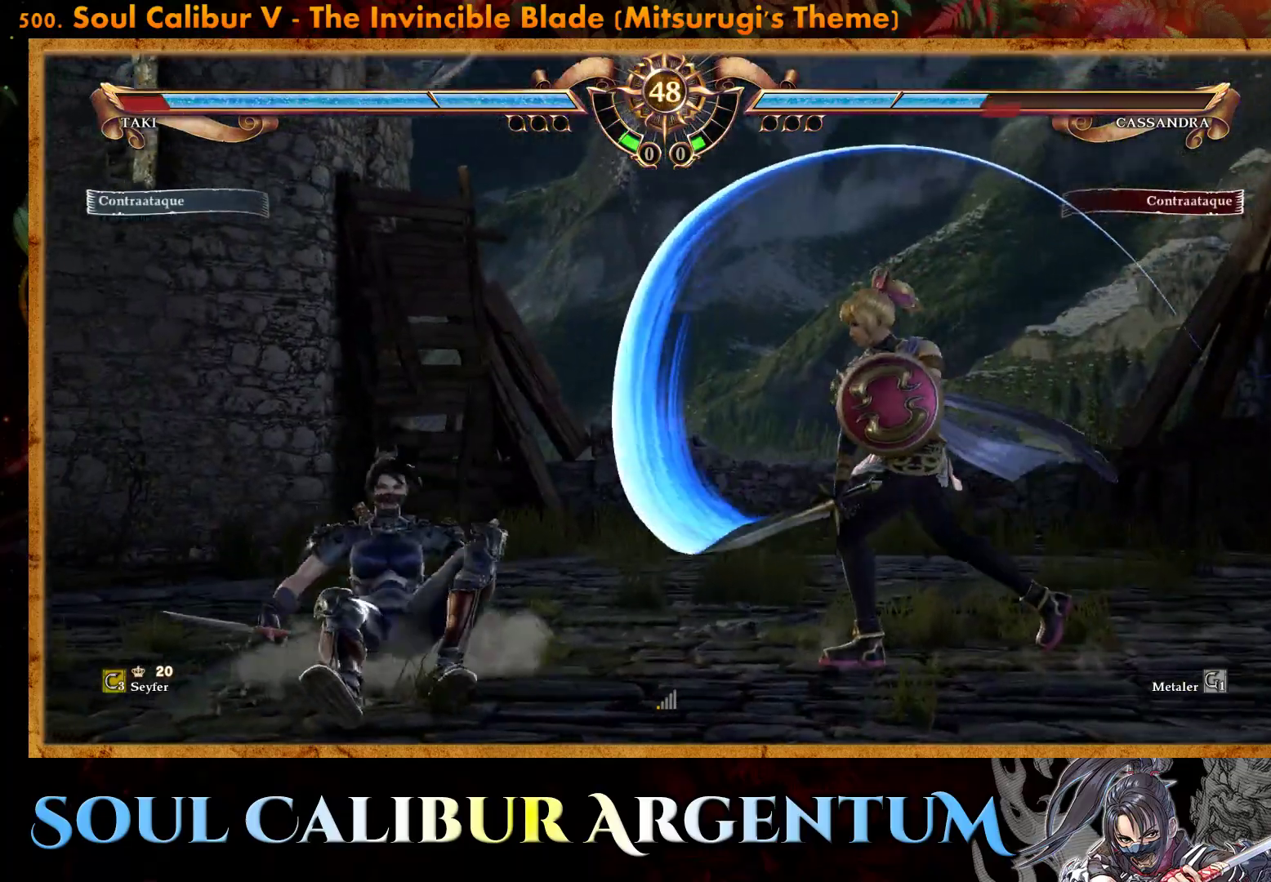
{"buttons": [], "events": [[150, "R2", "down"], [483, "R2", "up"]]}
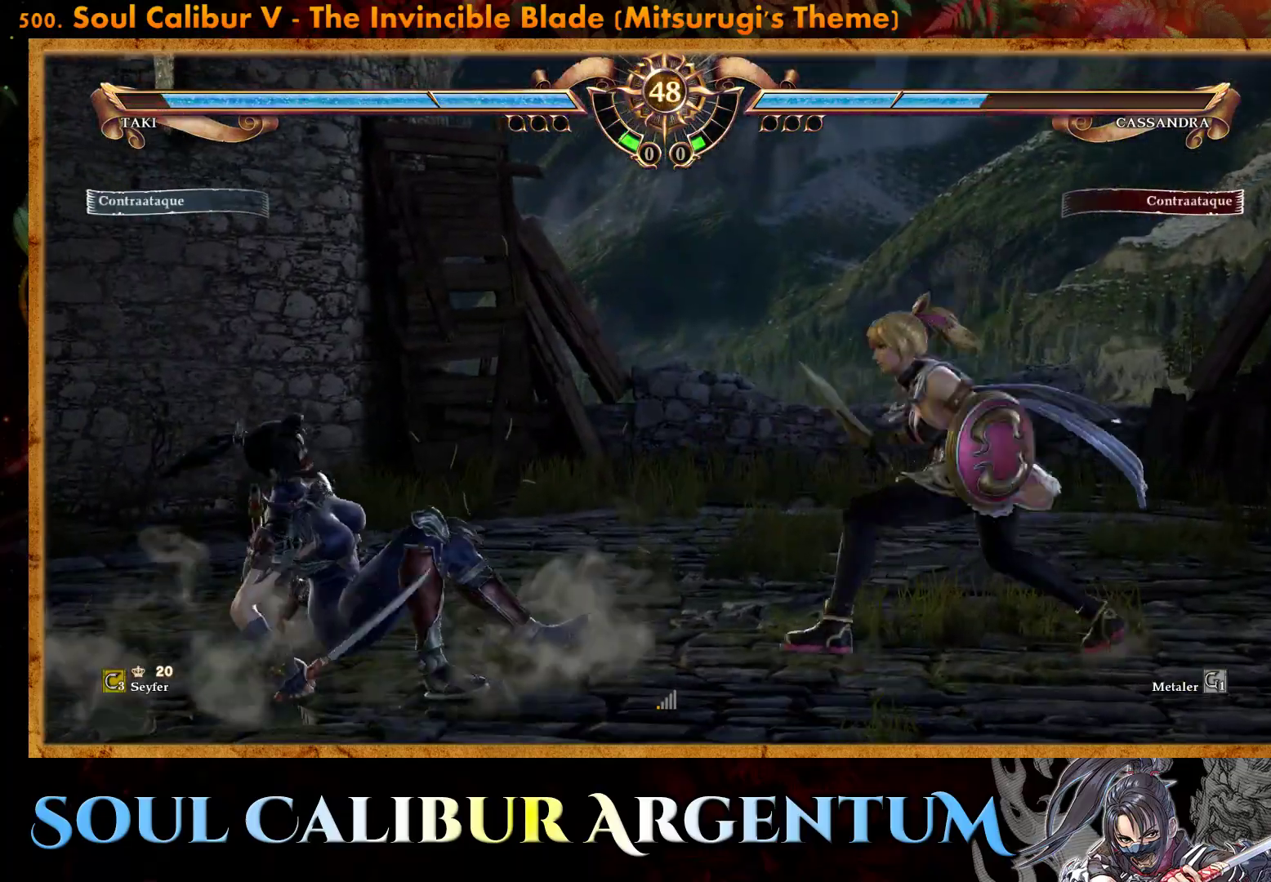
{"buttons": [], "events": []}
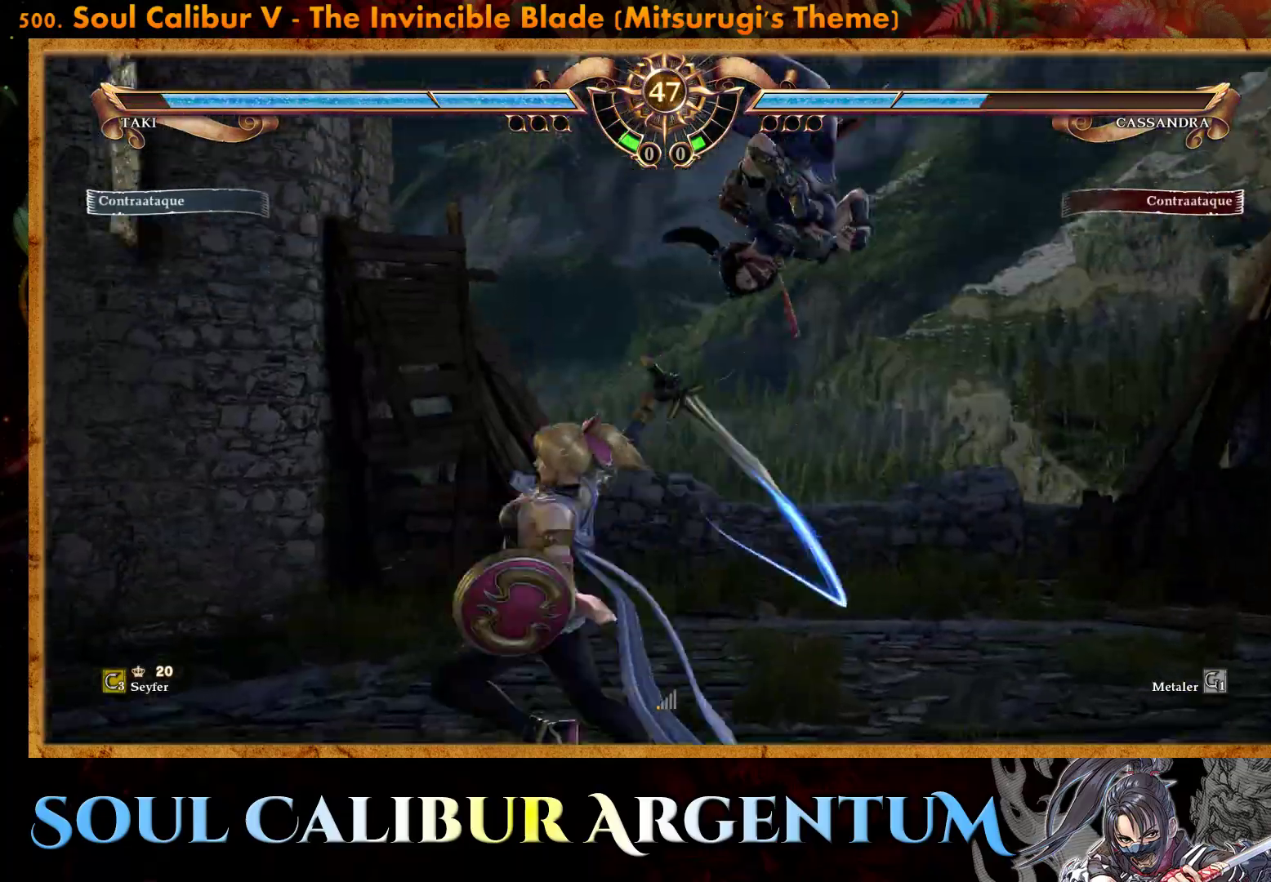
{"buttons": [], "events": []}
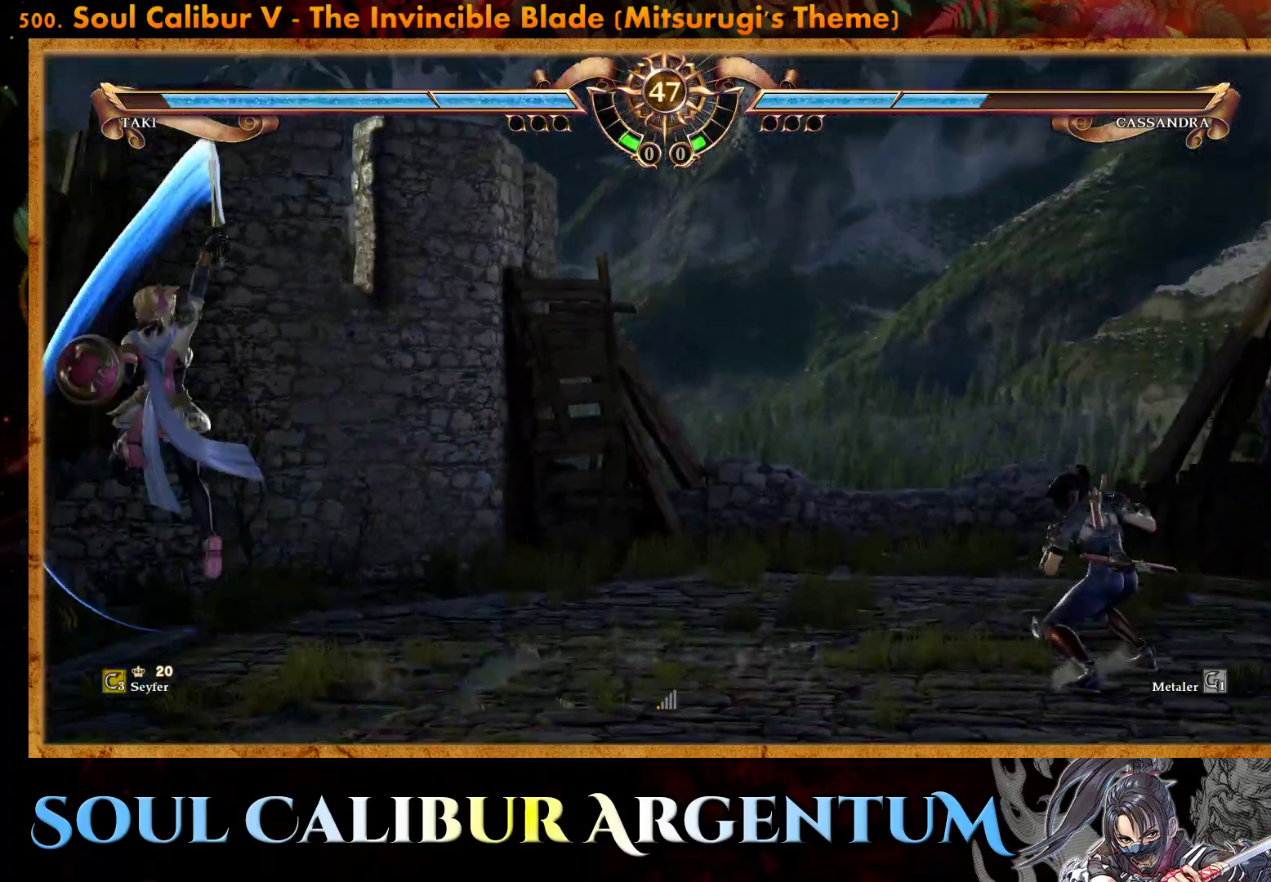
{"buttons": [], "events": [[67, "R2", "down"], [233, "R2", "up"], [350, "TRIANGLE", "down"], [433, "TRIANGLE", "up"]]}
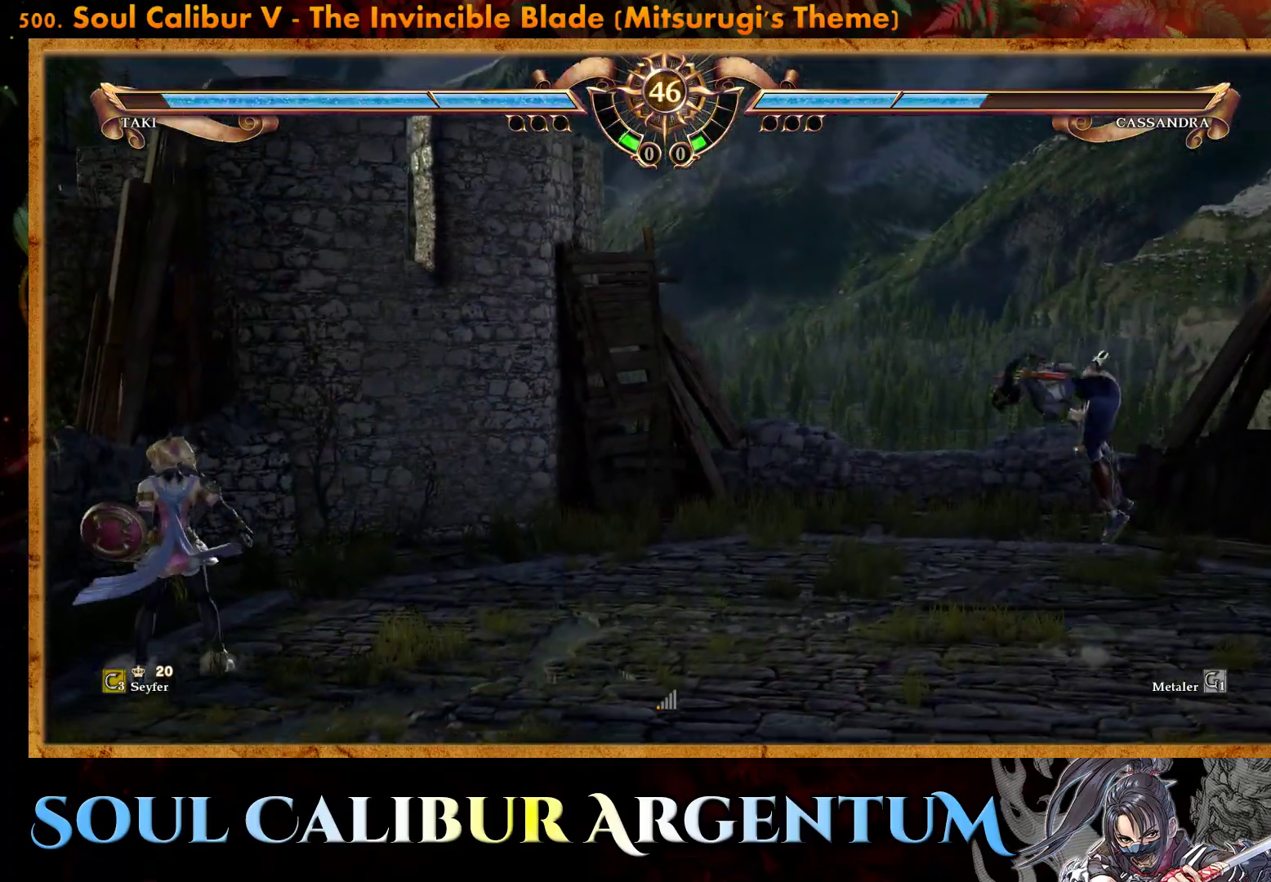
{"buttons": [], "events": [[17, "TRIANGLE", "down"], [133, "TRIANGLE", "up"], [183, "TRIANGLE", "down"], [367, "TRIANGLE", "up"]]}
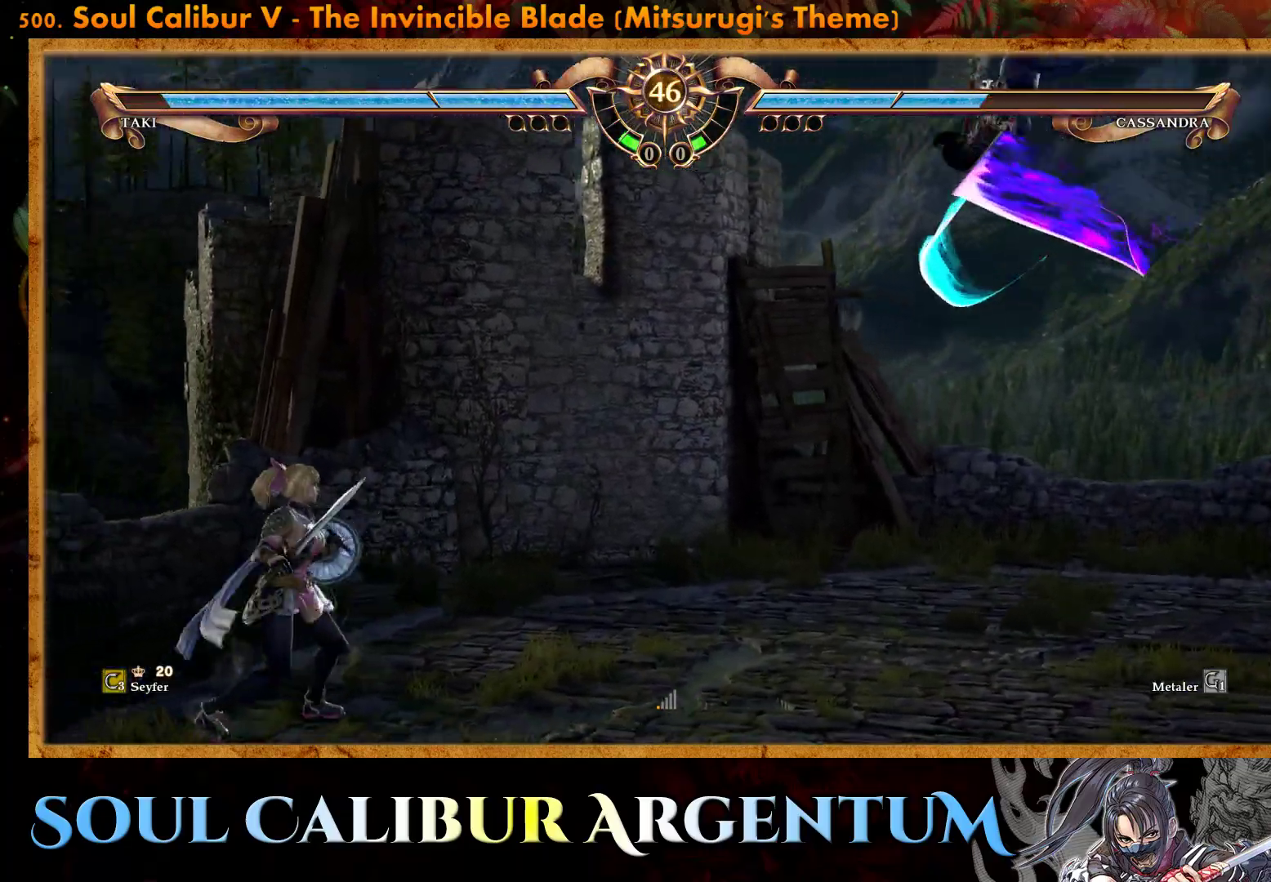
{"buttons": ["CROSS"], "events": [[233, "CROSS", "down"]]}
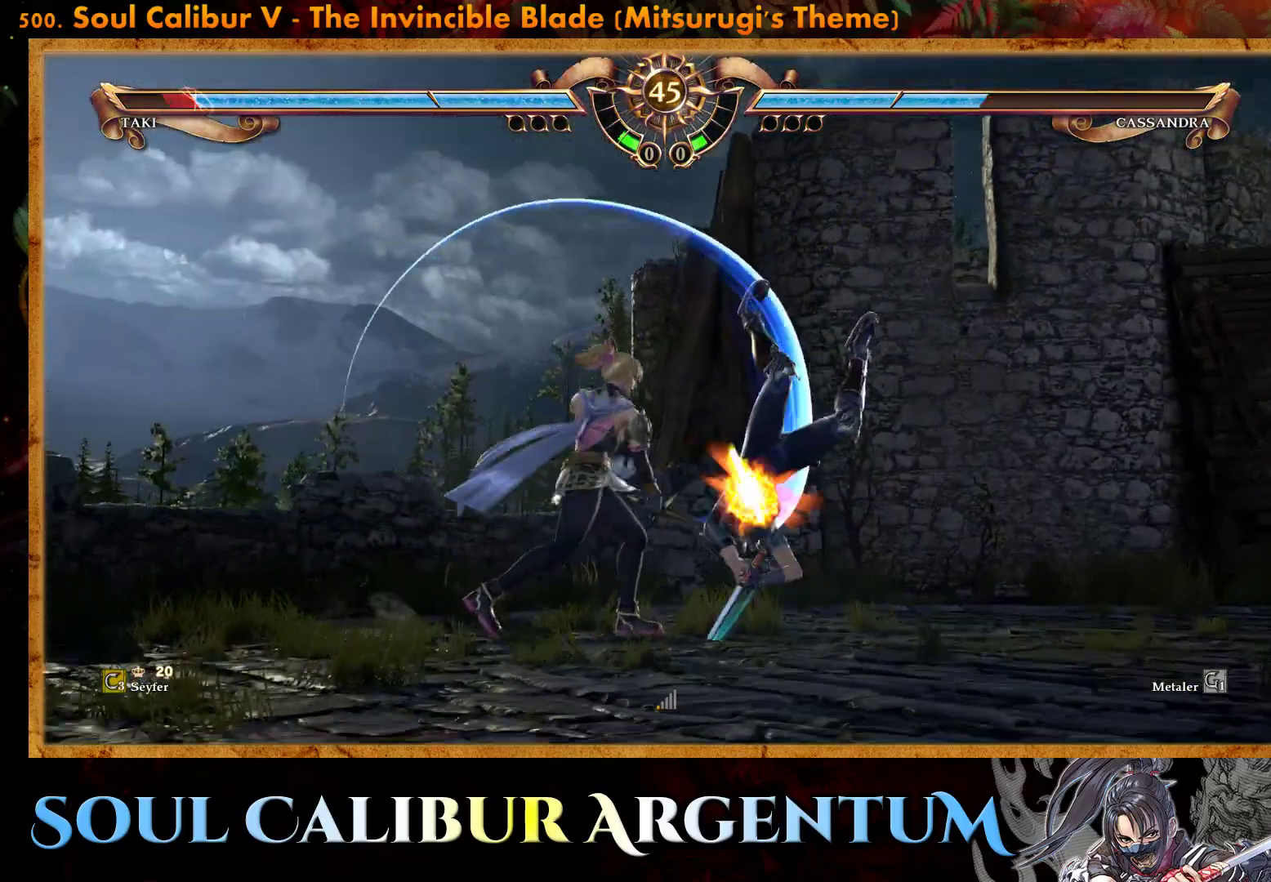
{"buttons": ["CROSS"], "events": []}
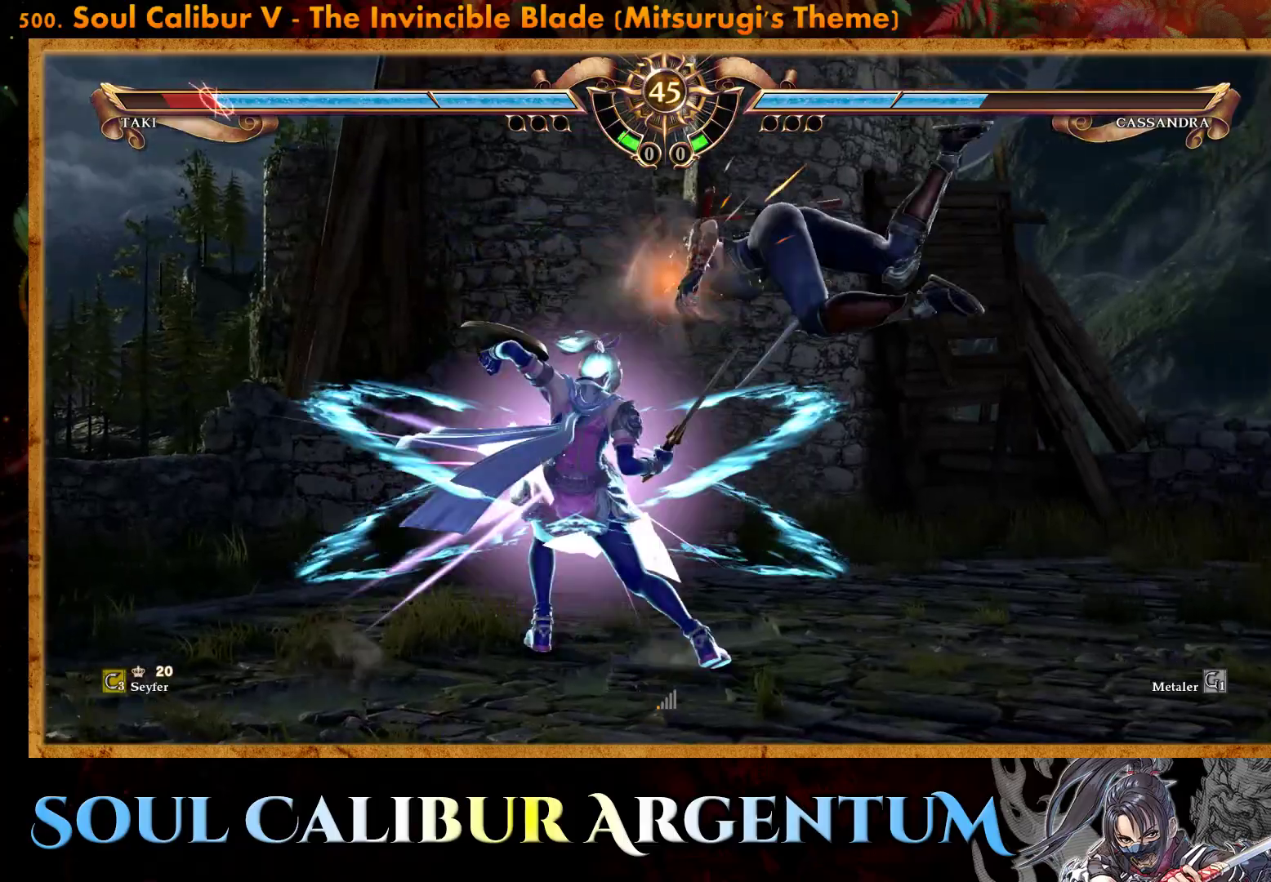
{"buttons": ["CROSS"], "events": [[133, "CROSS", "up"], [283, "CROSS", "down"]]}
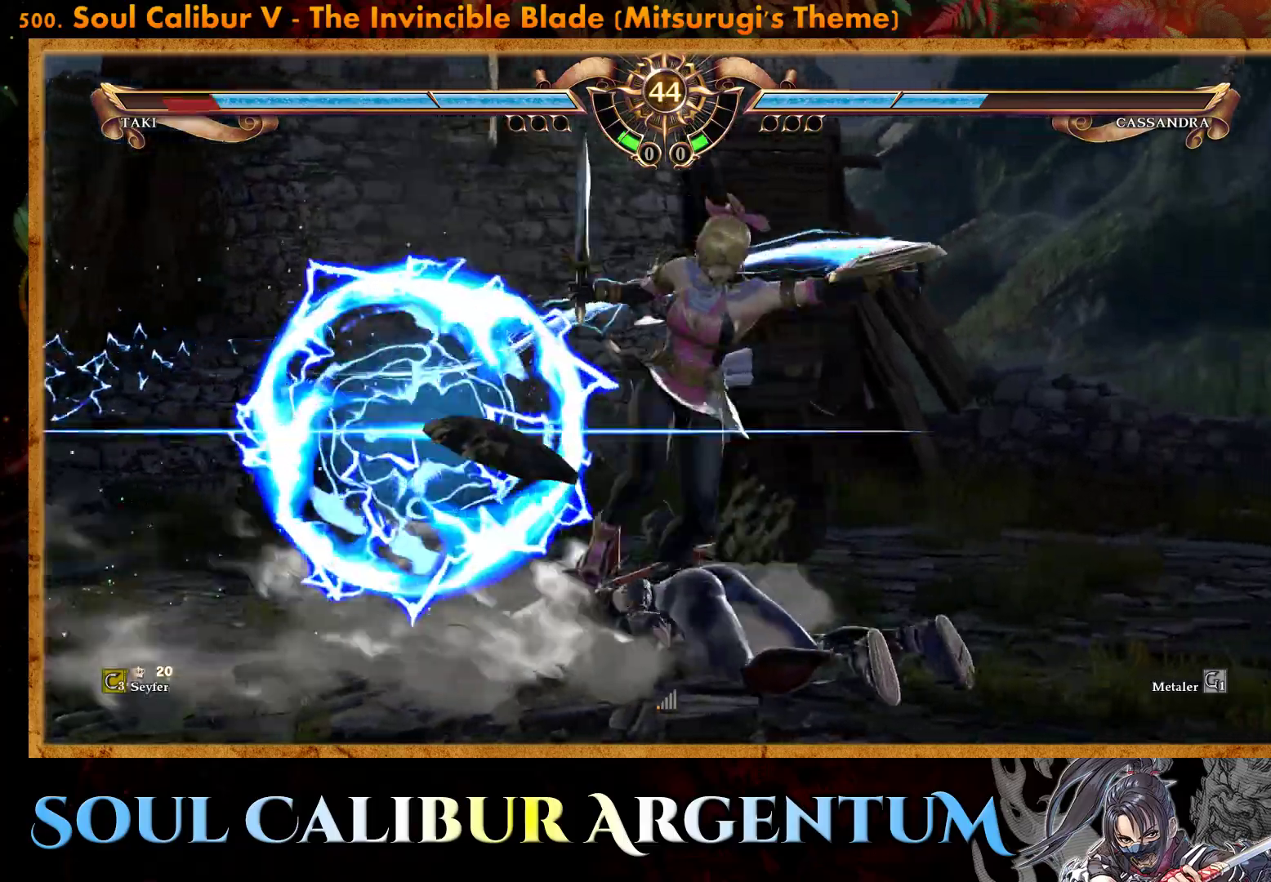
{"buttons": [], "events": [[150, "CROSS", "up"], [267, "SQUARE", "down"], [333, "SQUARE", "up"], [400, "SQUARE", "down"], [500, "SQUARE", "up"]]}
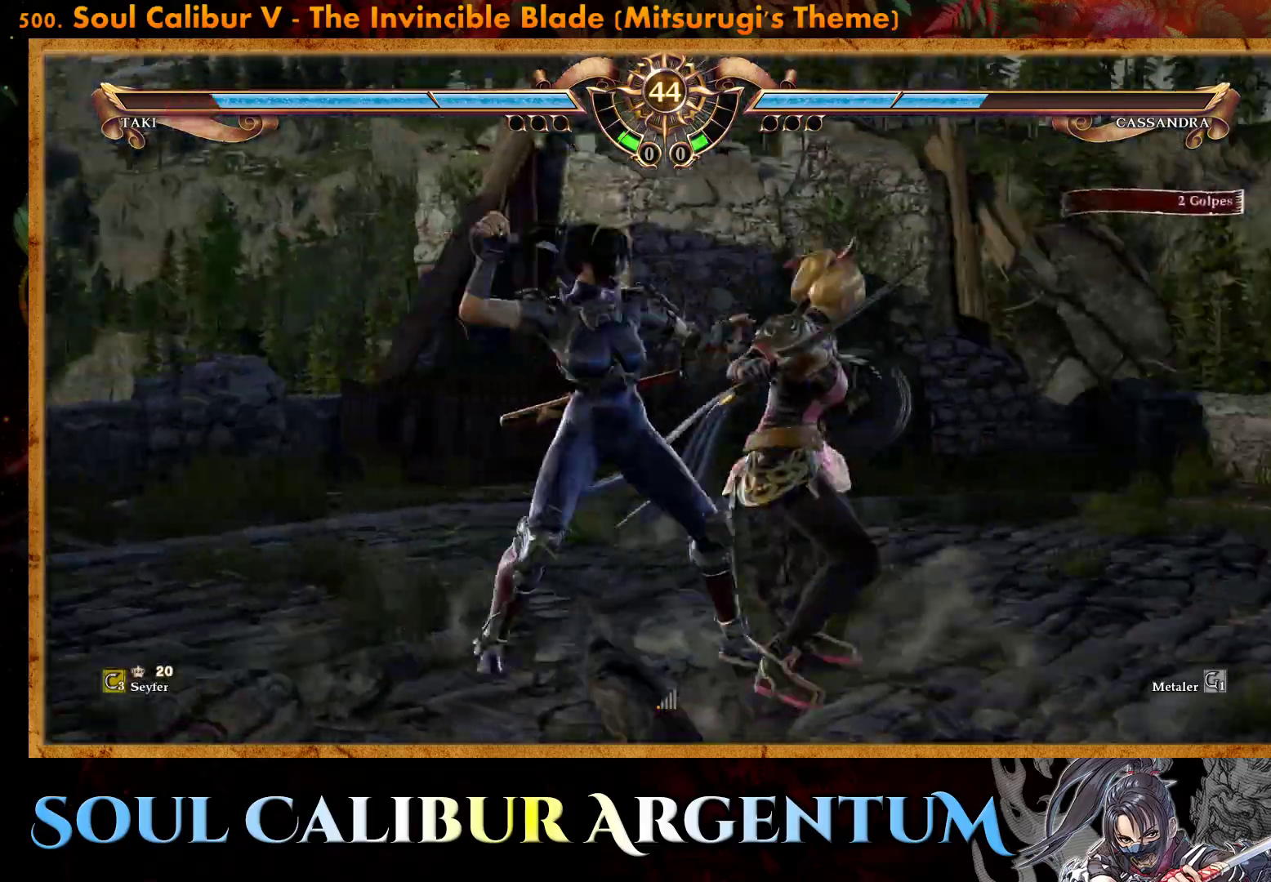
{"buttons": [], "events": [[83, "SQUARE", "down"], [150, "SQUARE", "up"]]}
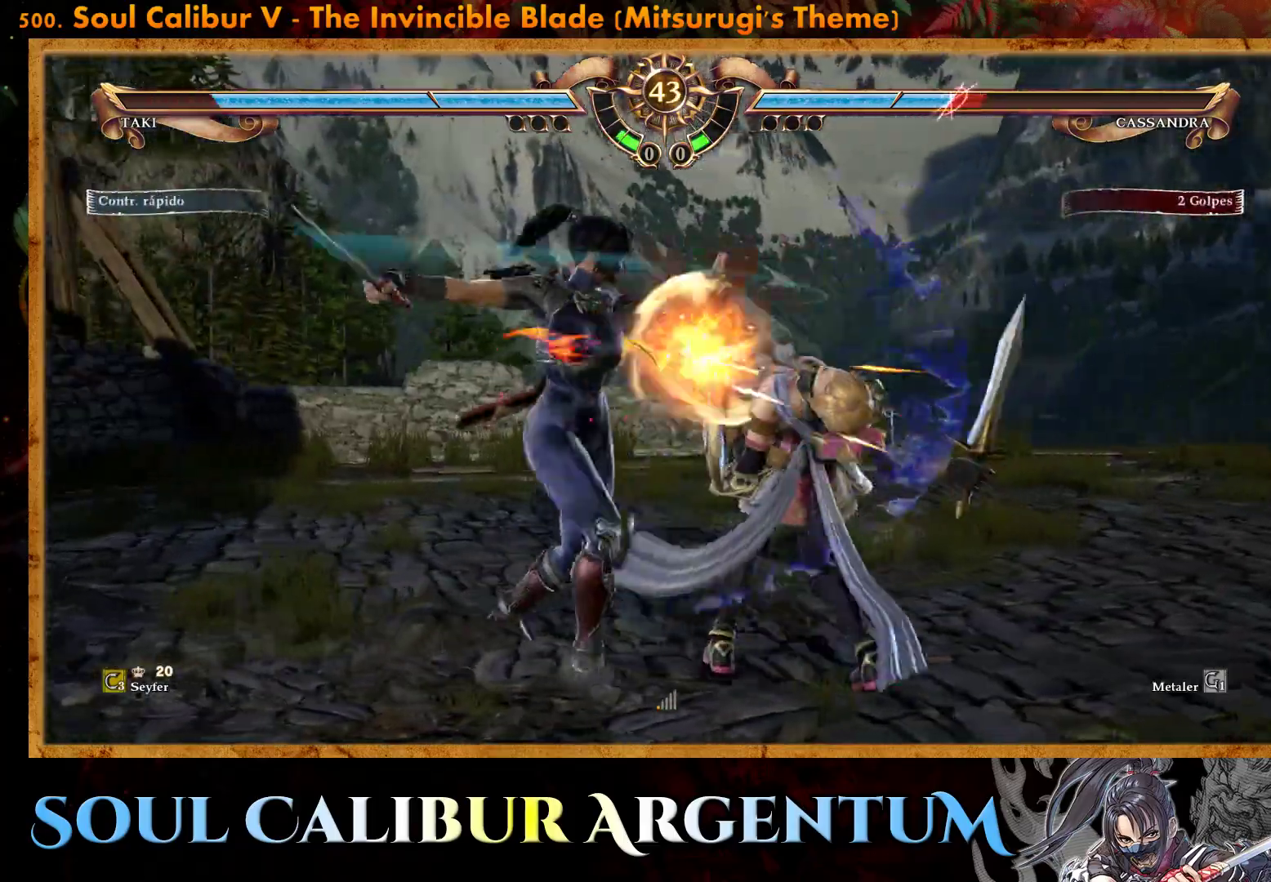
{"buttons": [], "events": []}
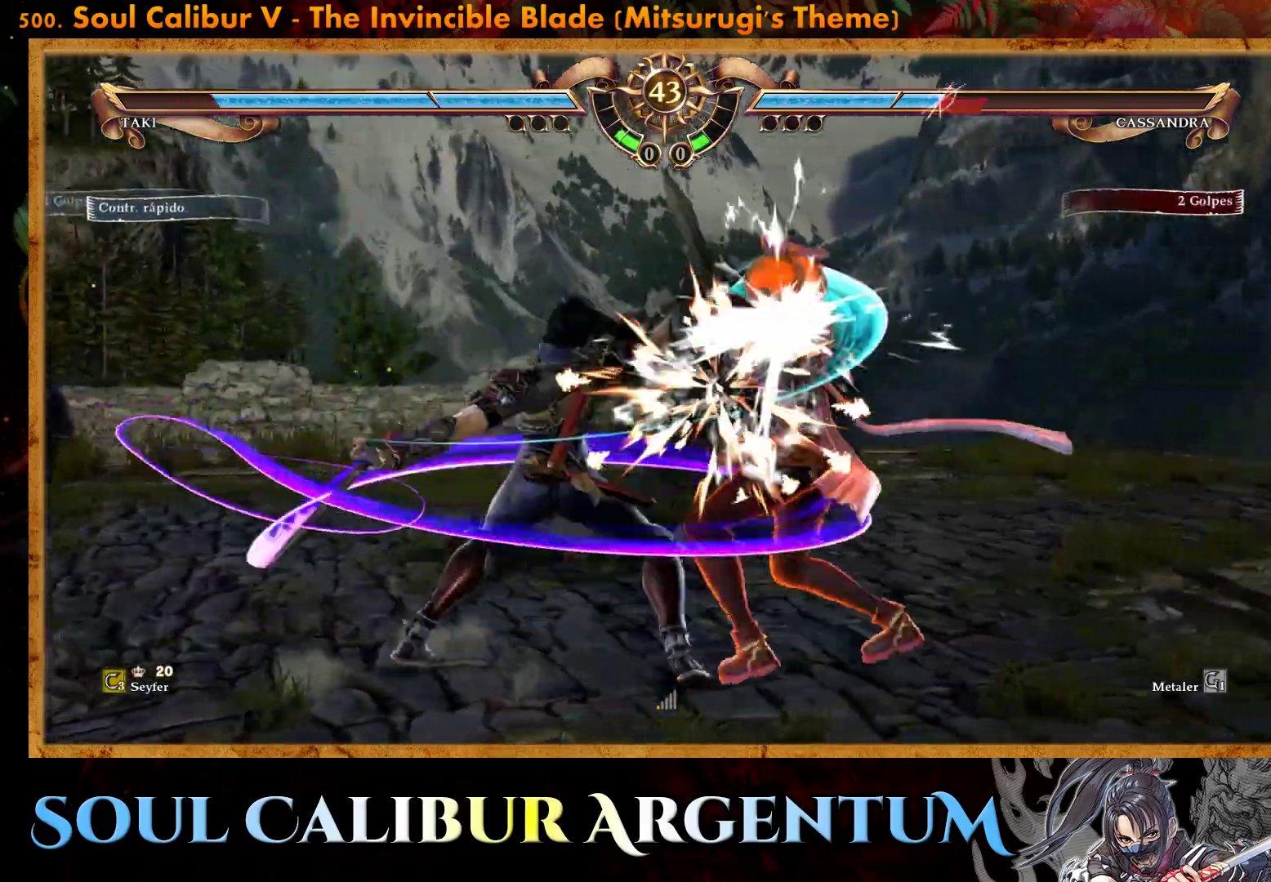
{"buttons": [], "events": []}
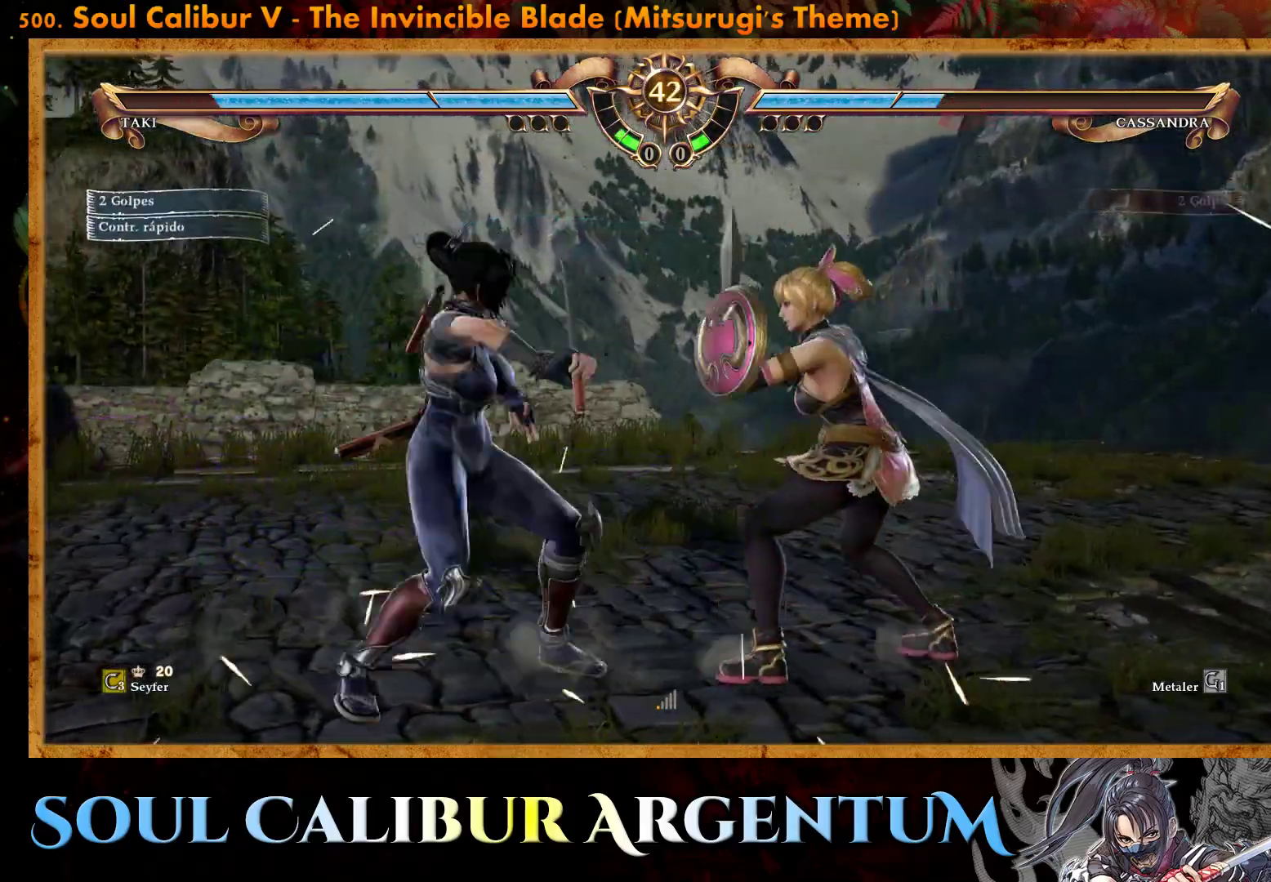
{"buttons": ["CROSS"], "events": [[17, "DPAD_RIGHT", "down"], [33, "CROSS", "down"], [117, "DPAD_RIGHT", "up"]]}
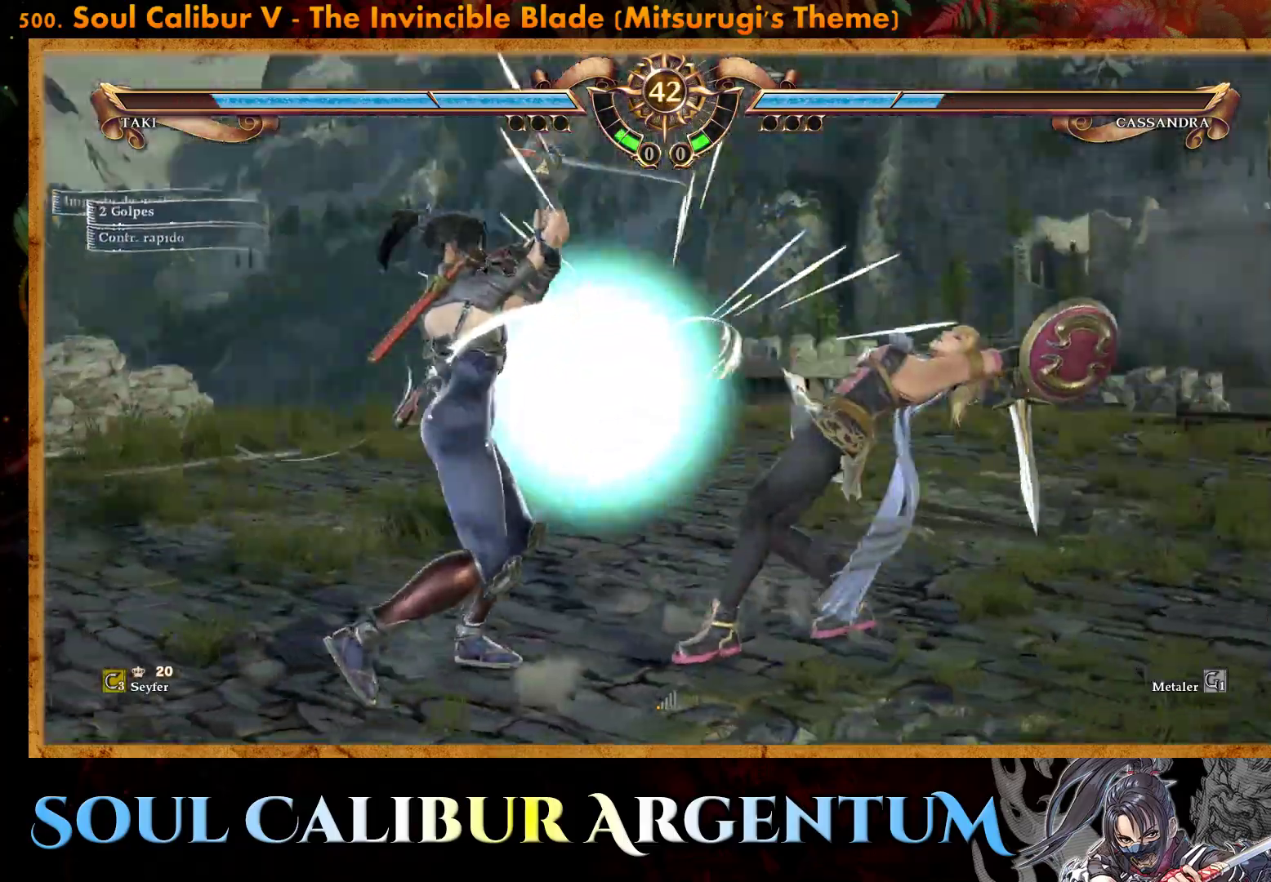
{"buttons": [], "events": [[167, "CROSS", "up"], [350, "L2", "down"], [433, "L2", "up"]]}
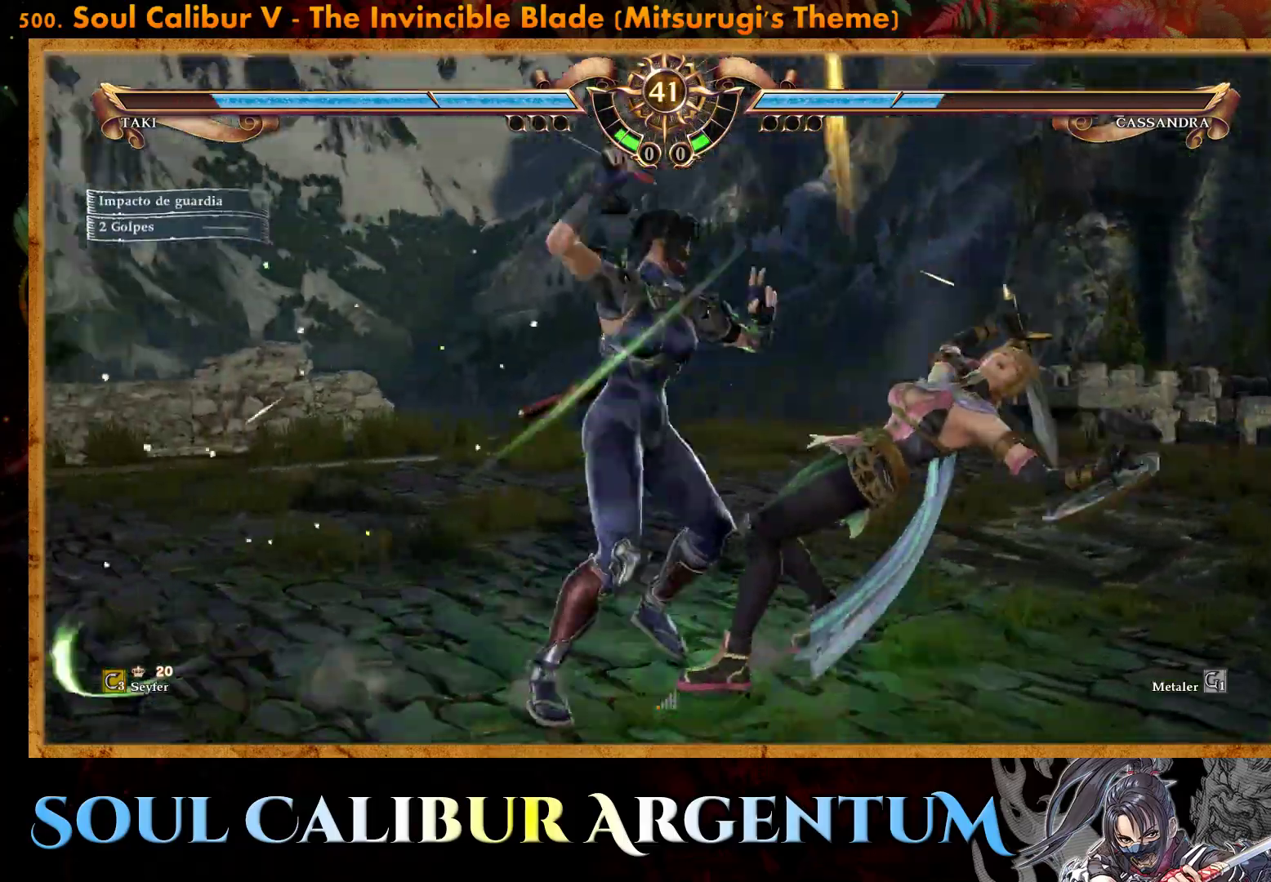
{"buttons": [], "events": [[17, "L2", "down"], [83, "L2", "up"]]}
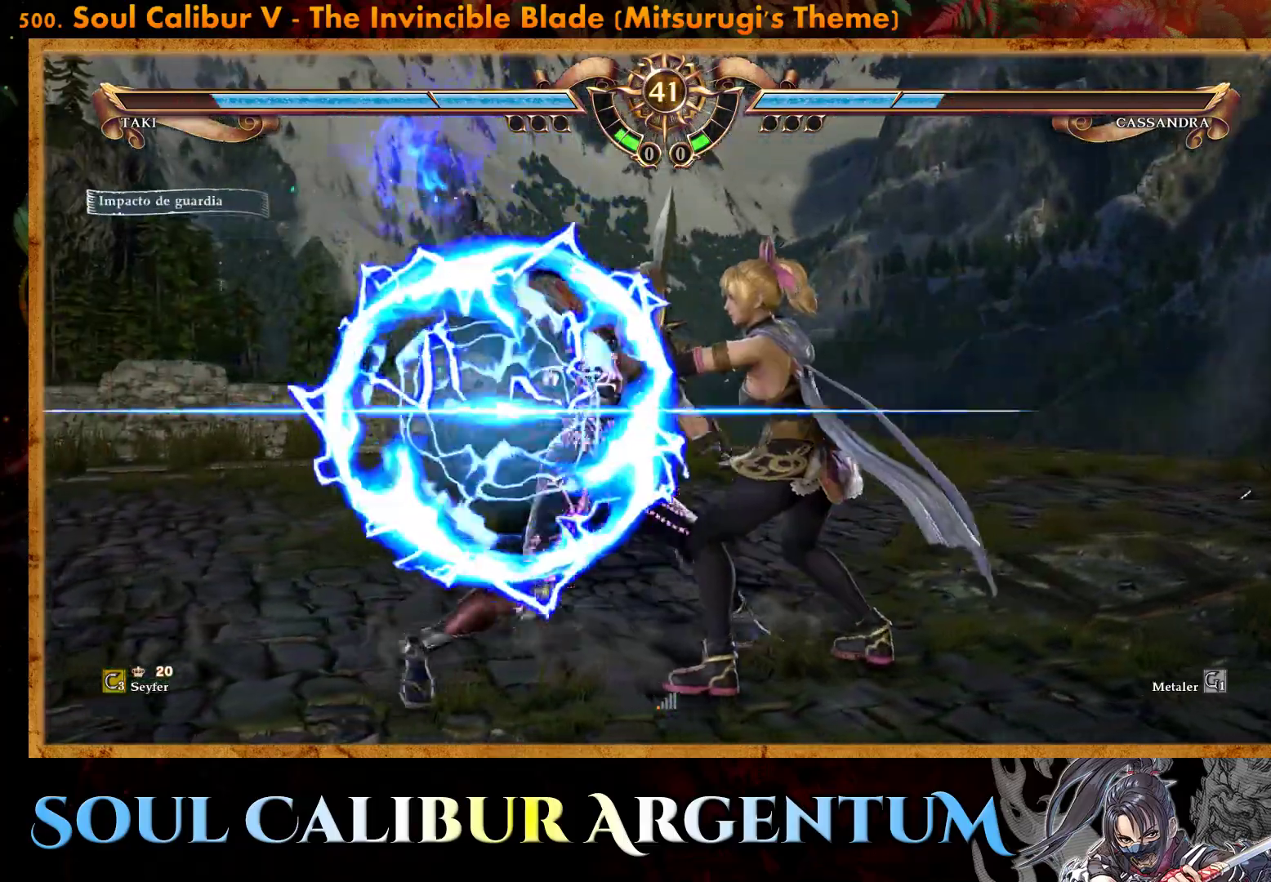
{"buttons": [], "events": [[383, "TRIANGLE", "down"], [483, "TRIANGLE", "up"]]}
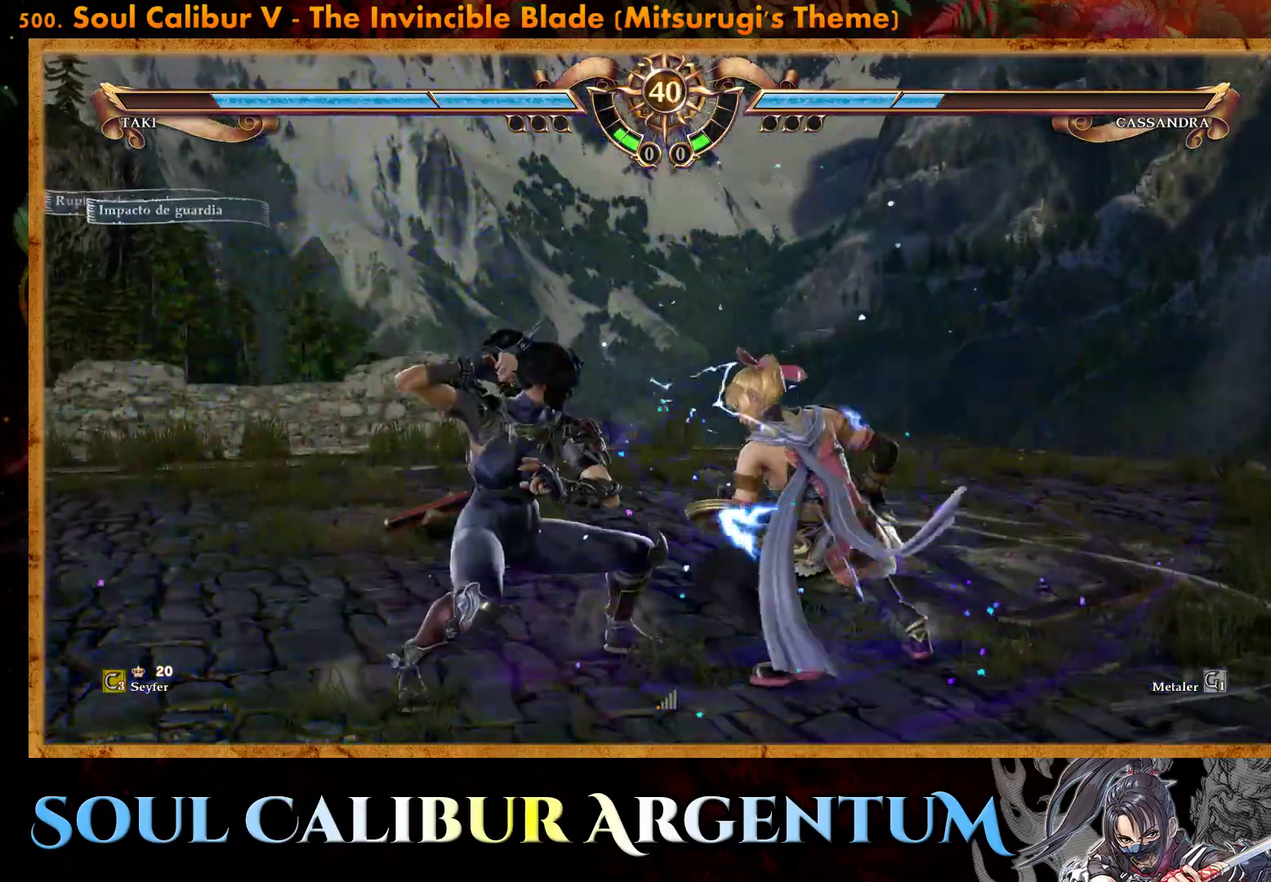
{"buttons": [], "events": []}
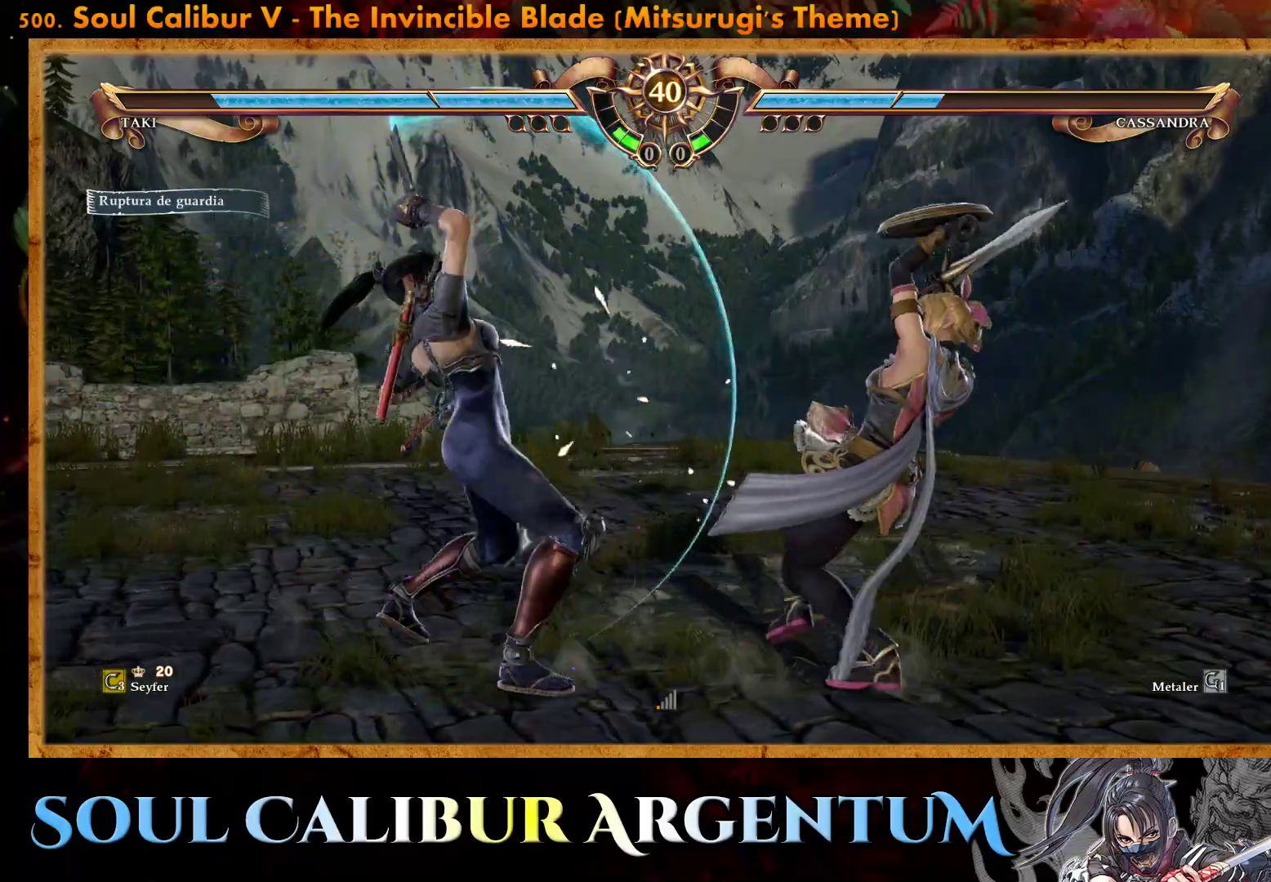
{"buttons": ["DPAD_LEFT"], "events": [[83, "DPAD_RIGHT", "down"], [167, "SQUARE", "down"], [300, "SQUARE", "up"], [333, "DPAD_RIGHT", "up"], [433, "DPAD_LEFT", "down"]]}
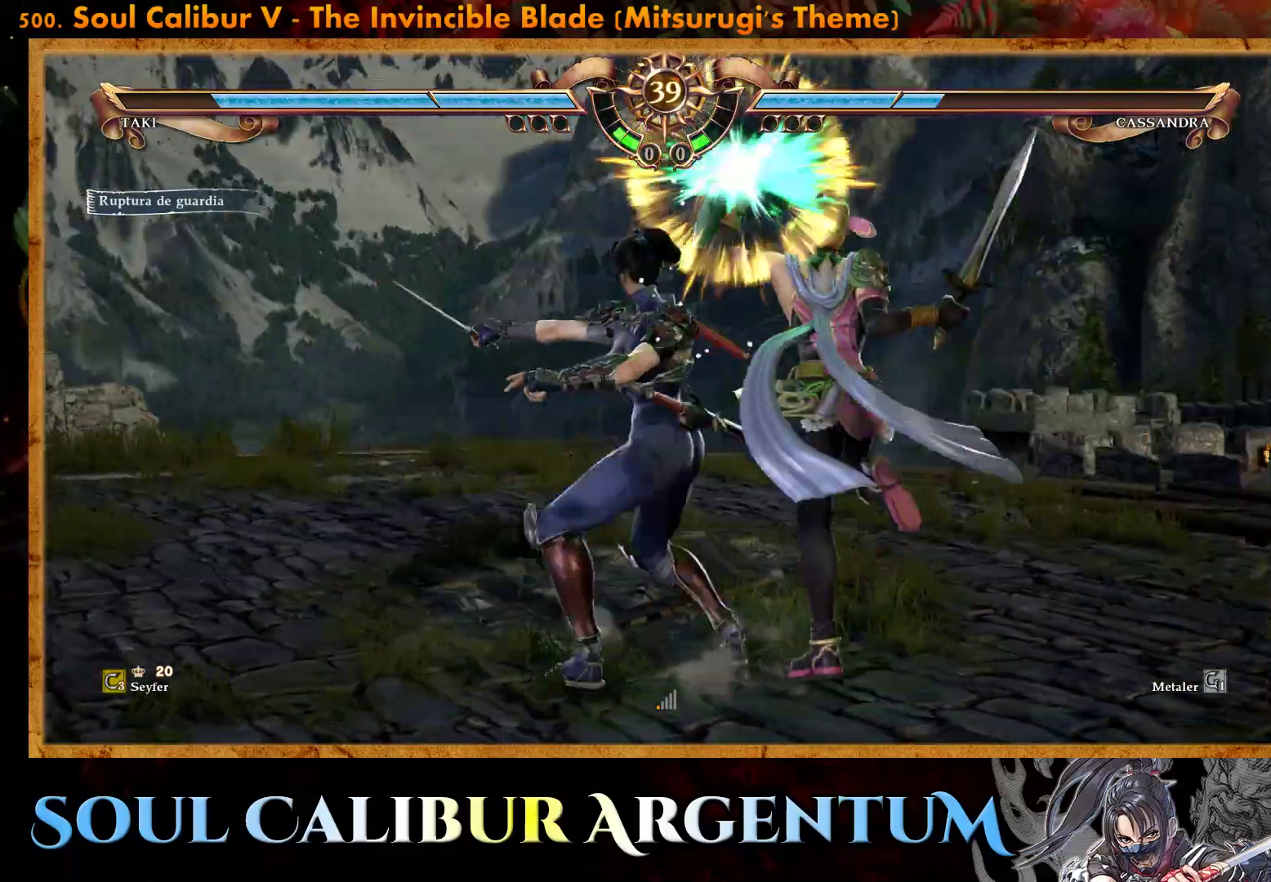
{"buttons": ["TRIANGLE"], "events": [[250, "DPAD_LEFT", "up"], [450, "TRIANGLE", "down"]]}
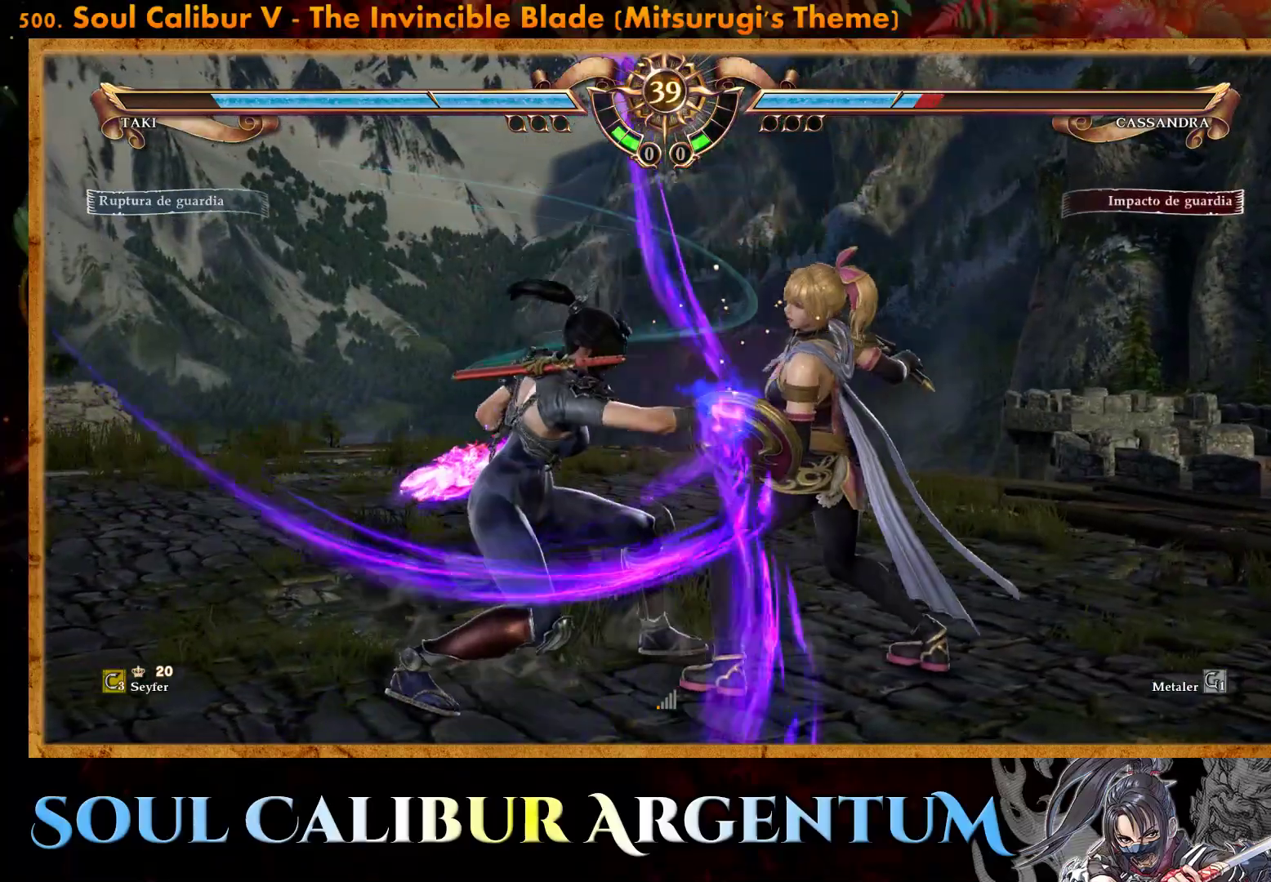
{"buttons": ["DPAD_UP"], "events": [[67, "CROSS", "down"], [67, "TRIANGLE", "up"], [217, "CROSS", "up"], [467, "DPAD_UP", "down"]]}
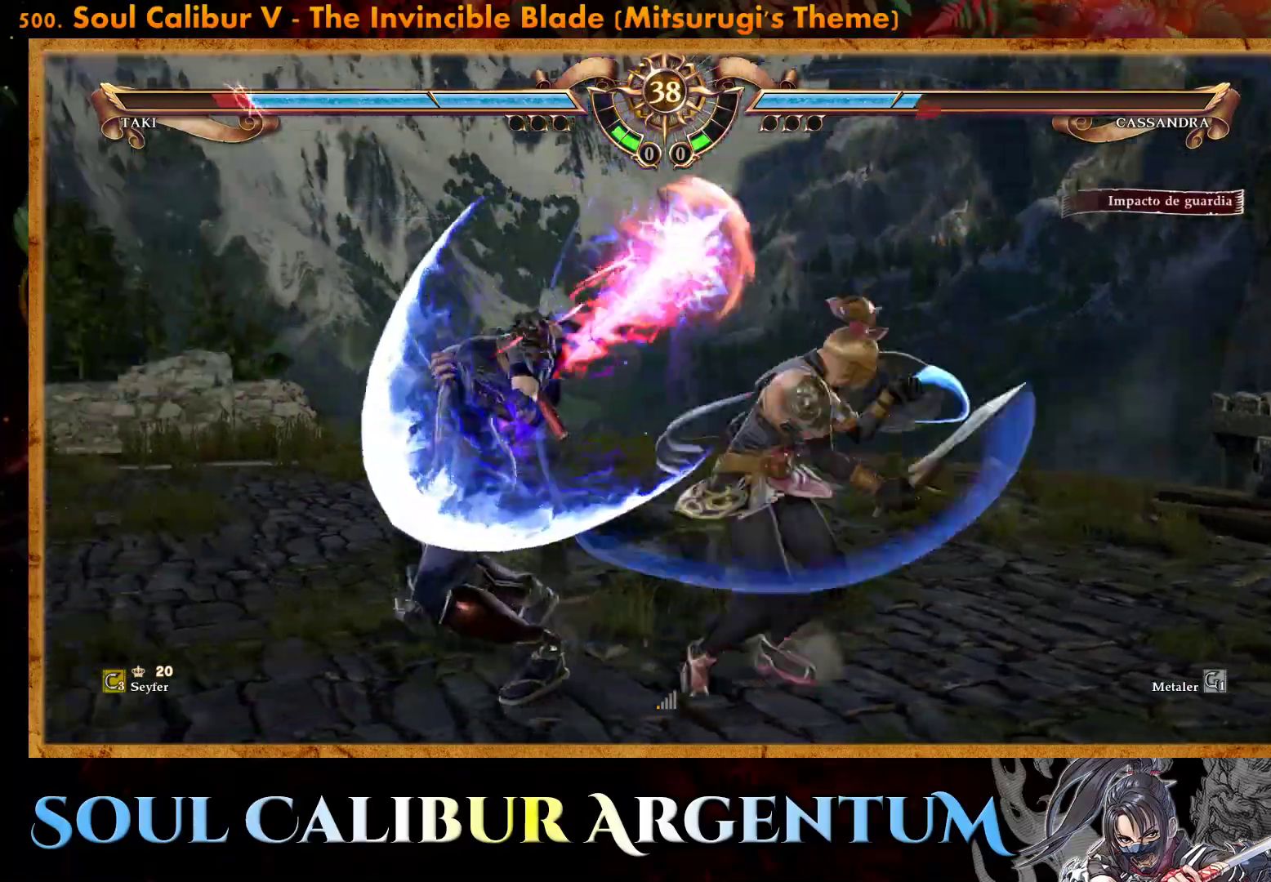
{"buttons": ["CROSS"], "events": [[183, "DPAD_UP", "up"], [233, "CROSS", "down"]]}